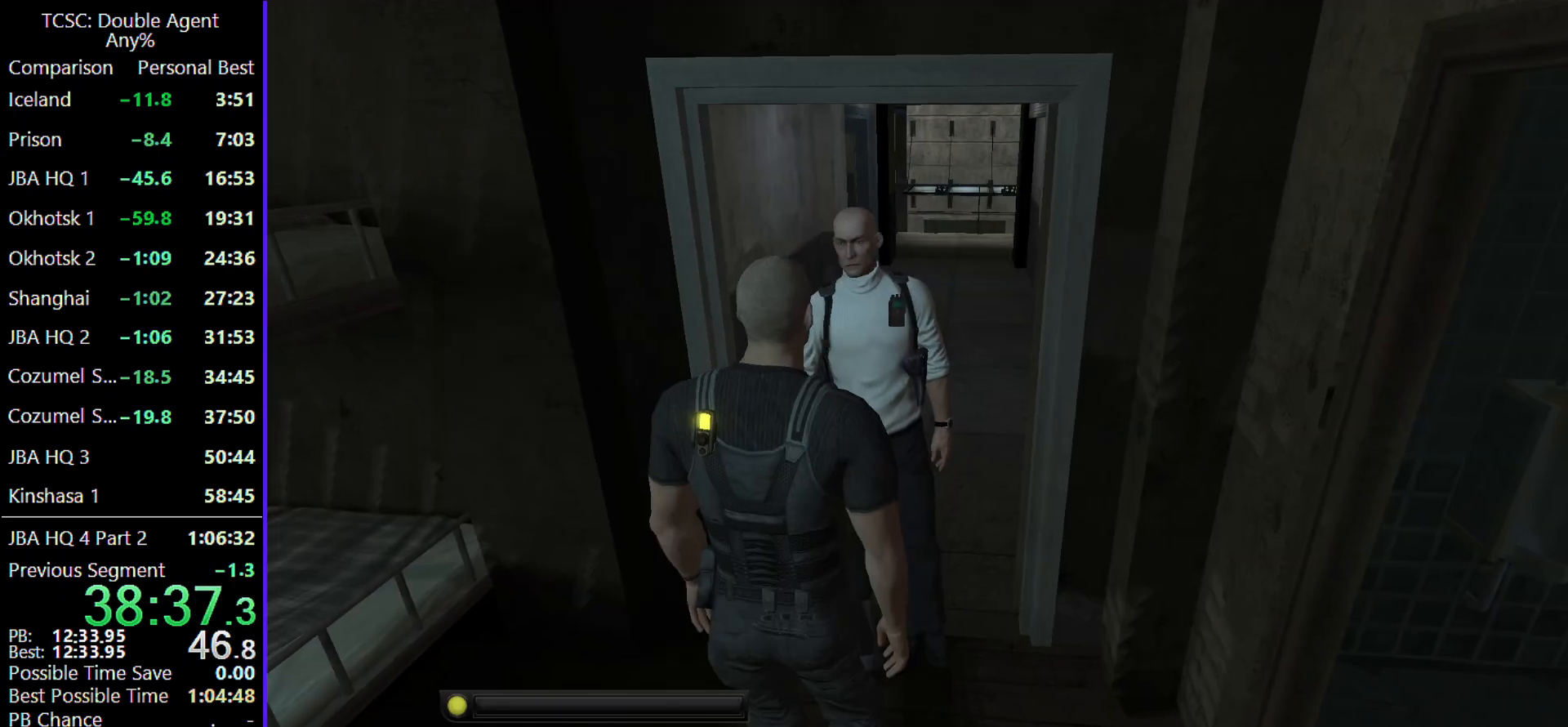
Gameplay with keyboard and mouse; each line is a JSON object with the keys and mouse buttons held at the frame after it. "events" lists presses ("down") and releases ("up") of "1", "2", "3", "4", "5", "a", "alt", "c", "caps_lock", "ctrl", "d", "e", "f", "g", "q", "r", "s", "shift", "space", "t", "tab", "v", "w", "x", "z" and "mouse_wheel" between this image and that frame as [ms after this image, input, new state], when the widget could be followed in between. "mouse_wheel" = the "wheel" button of the "mouse" list. No other keys are recorded. "wheel" means that the mouse wheel is clicked or scrolled. Not read: mouse_move.
{"keys": [], "mouse": [], "events": [[233, "s", "up"]]}
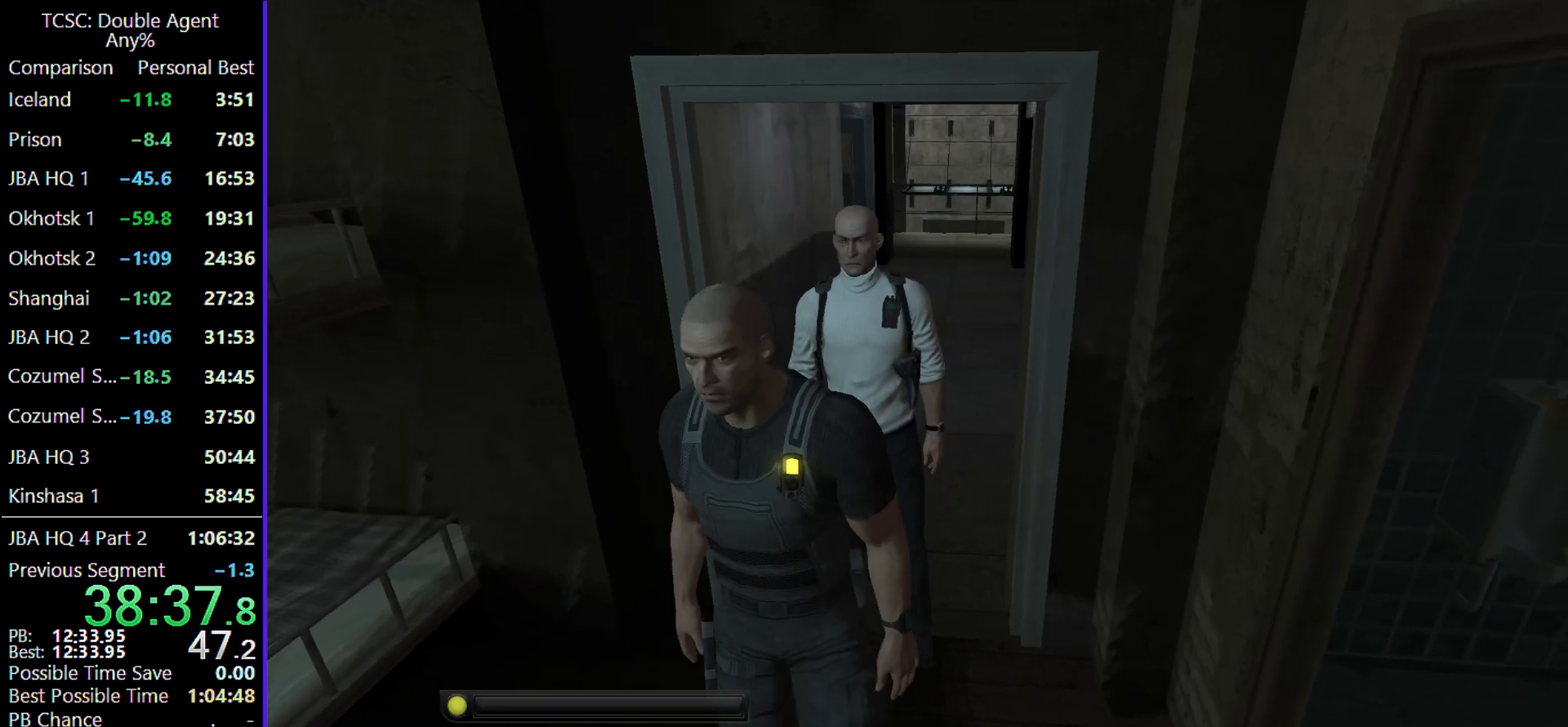
{"keys": [], "mouse": [], "events": []}
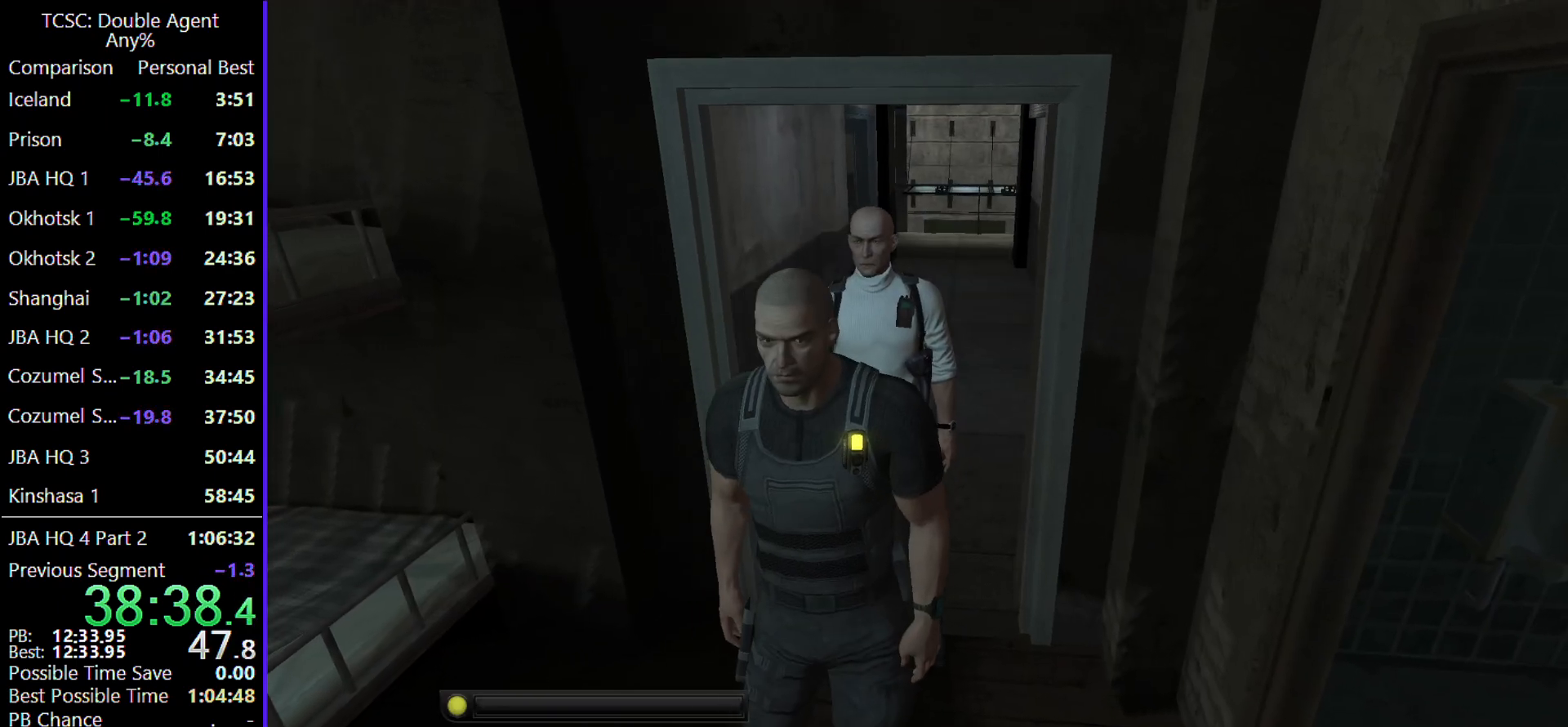
{"keys": [], "mouse": [], "events": []}
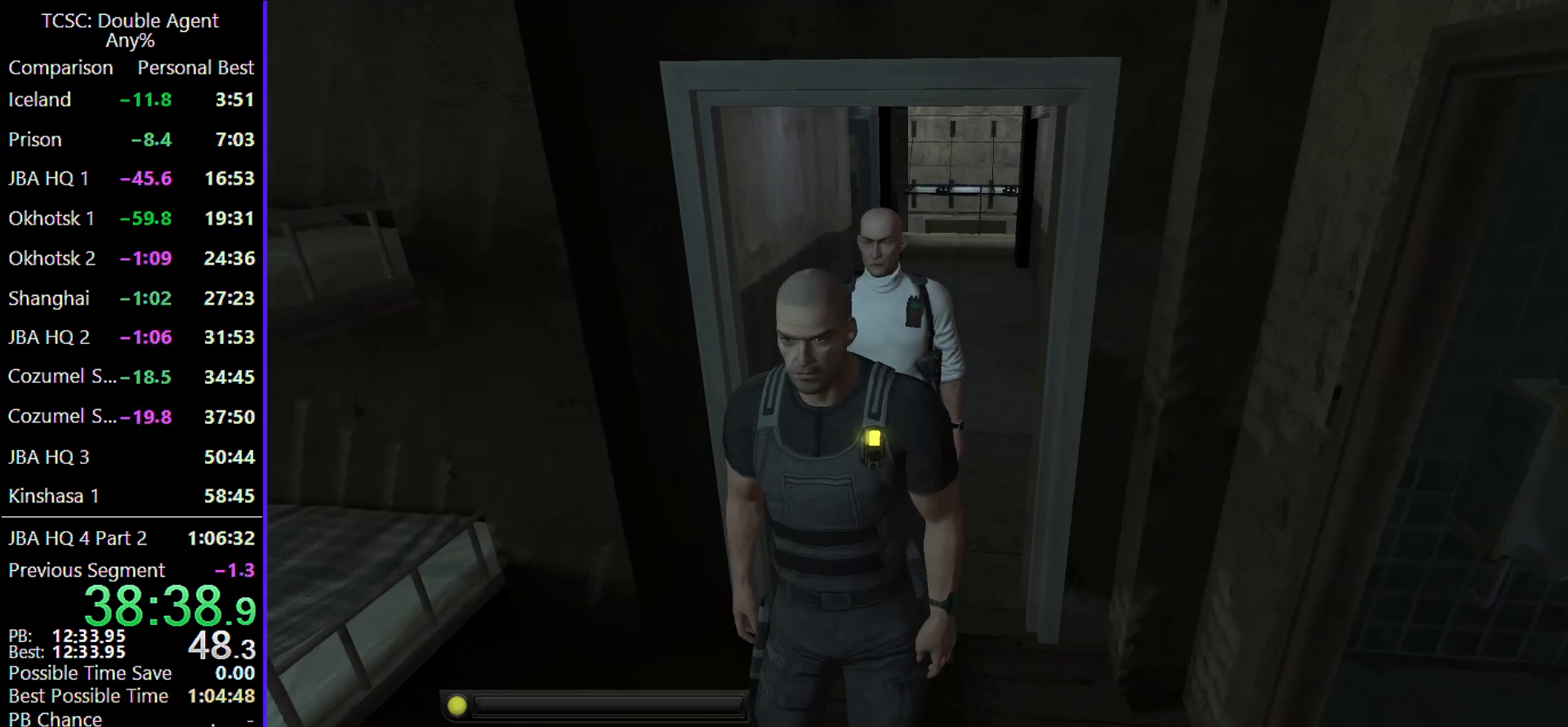
{"keys": [], "mouse": [], "events": [[300, "c", "down"], [467, "c", "up"]]}
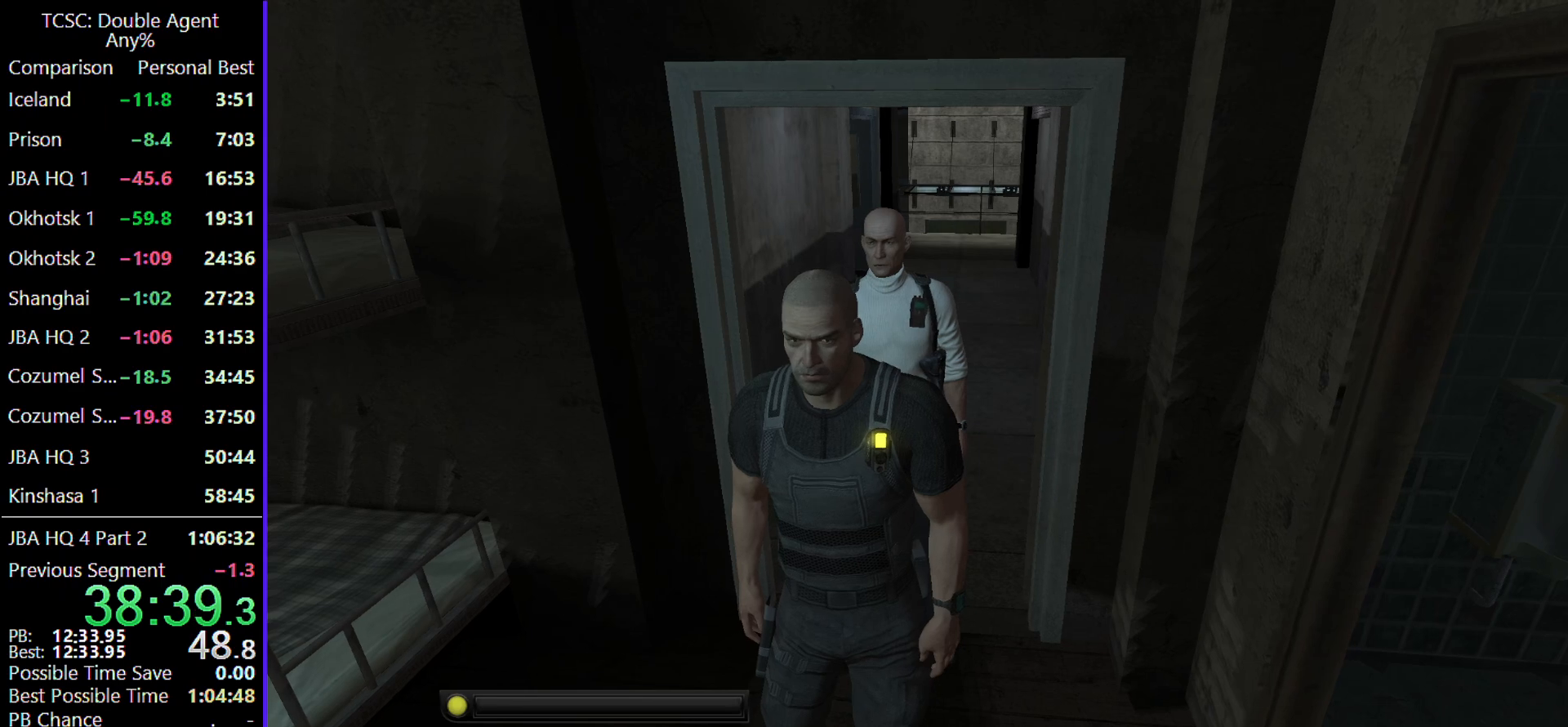
{"keys": [], "mouse": [], "events": []}
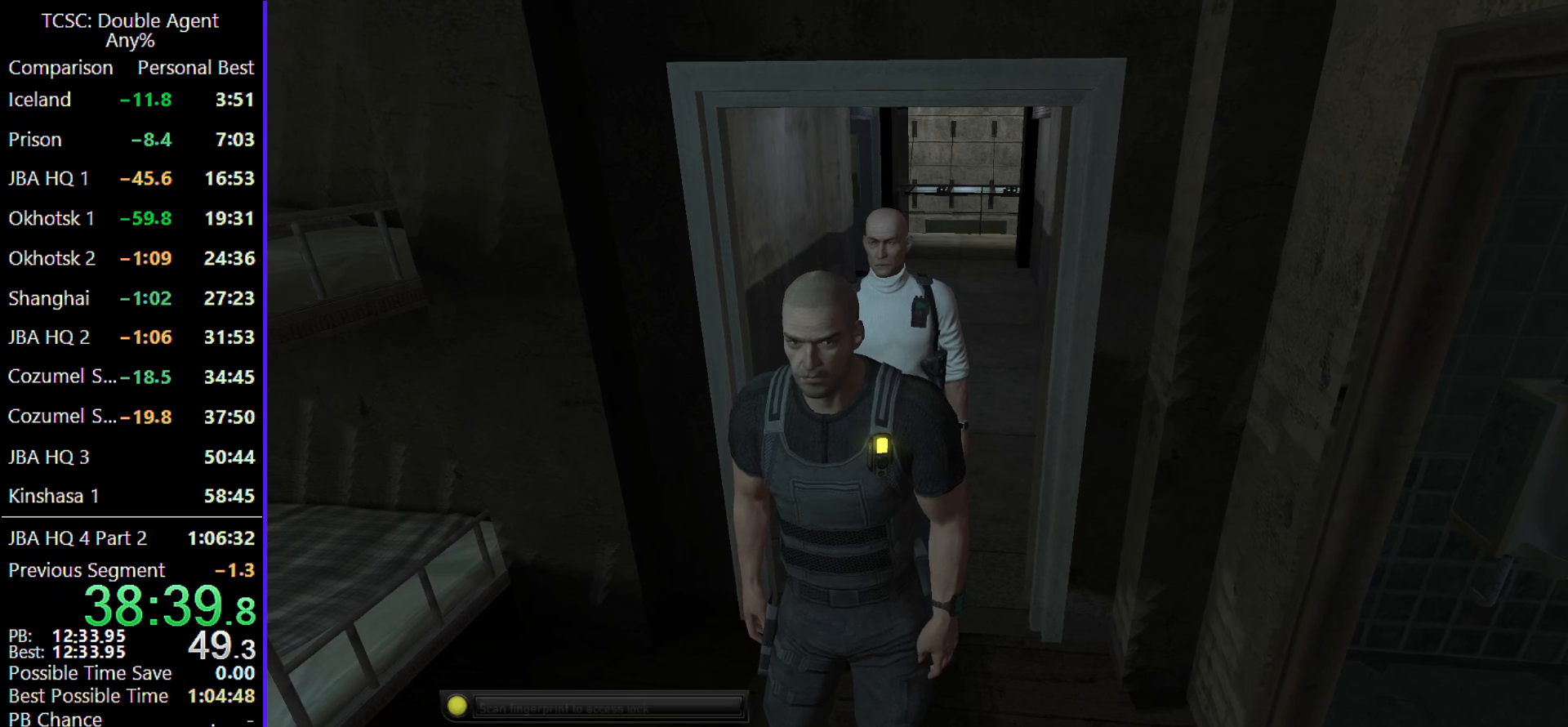
{"keys": [], "mouse": [], "events": []}
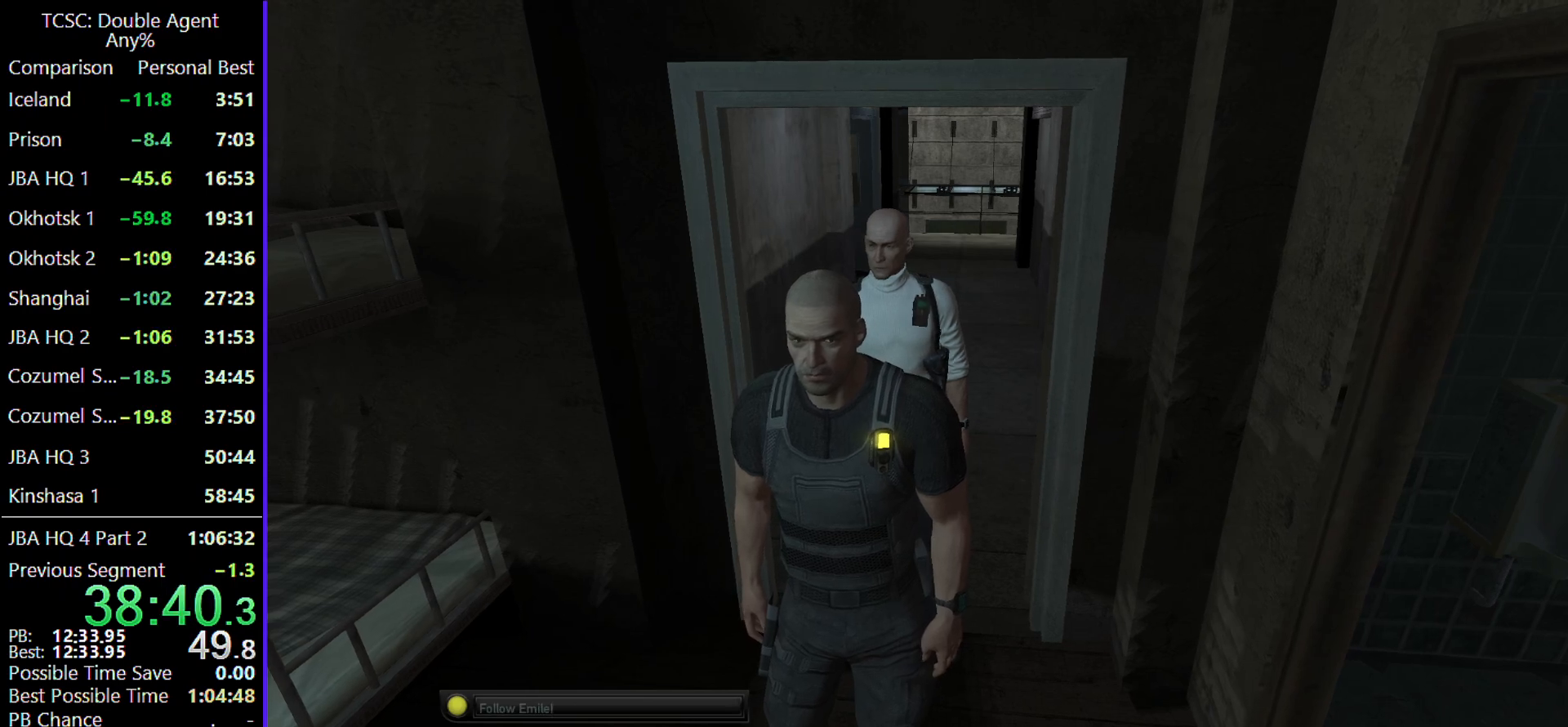
{"keys": ["w"], "mouse": [], "events": [[400, "w", "down"]]}
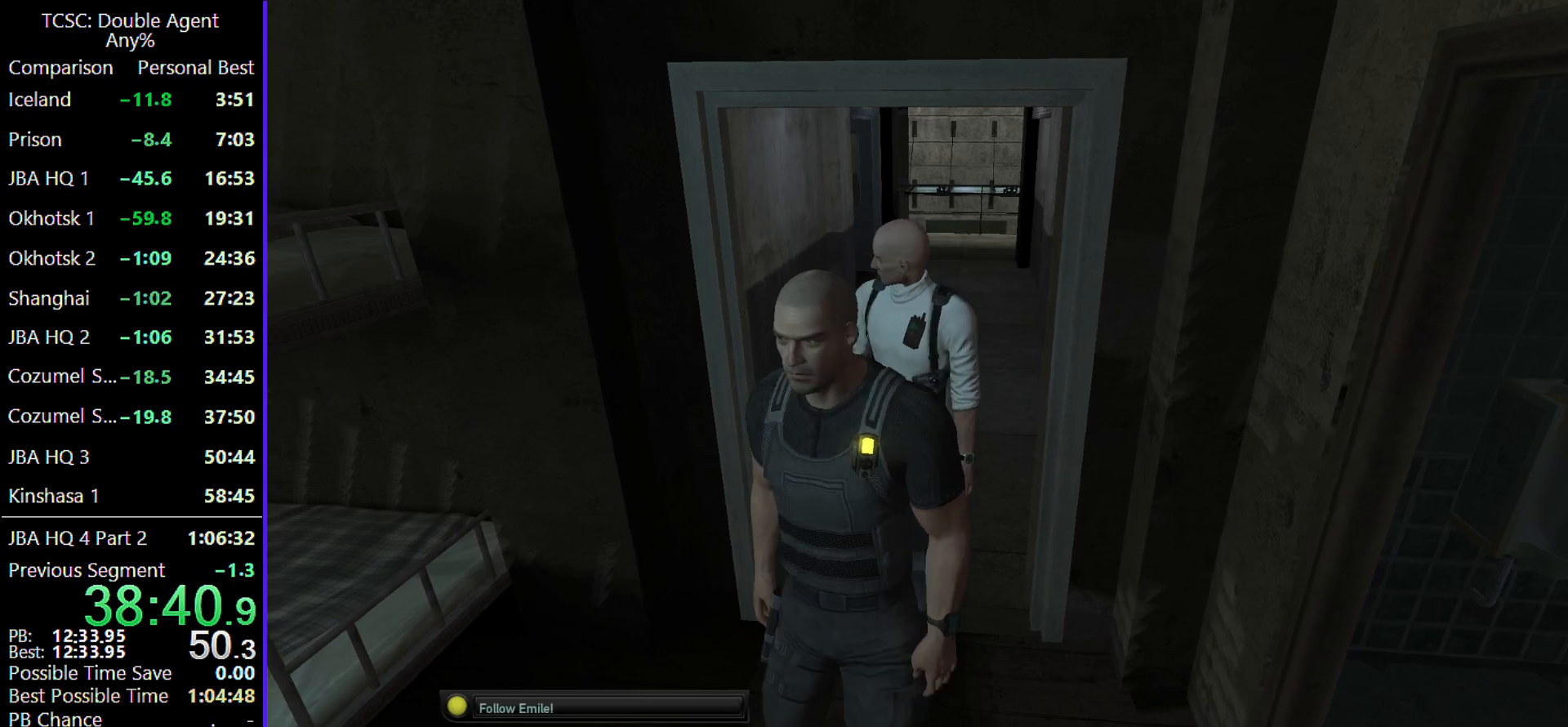
{"keys": [], "mouse": [], "events": [[433, "w", "up"]]}
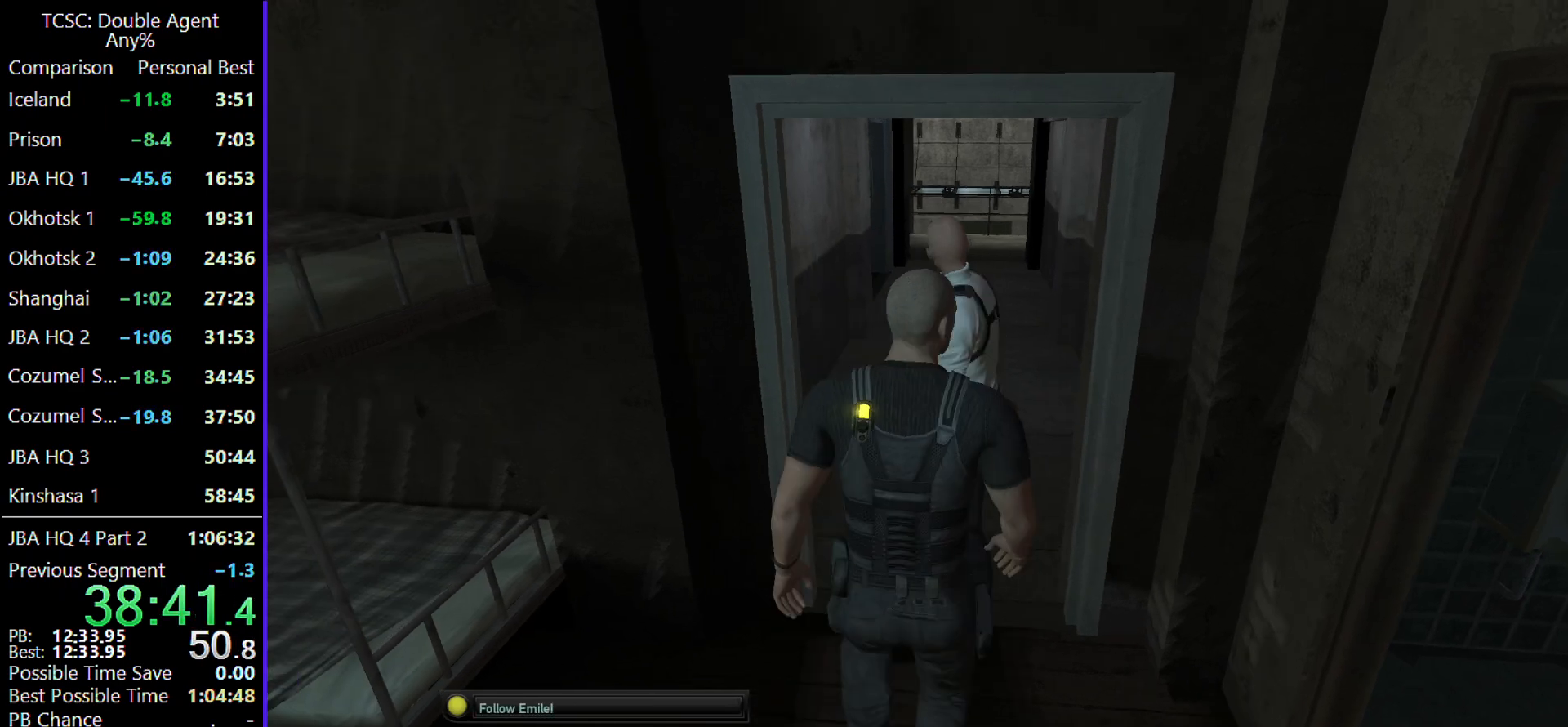
{"keys": [], "mouse": [], "events": []}
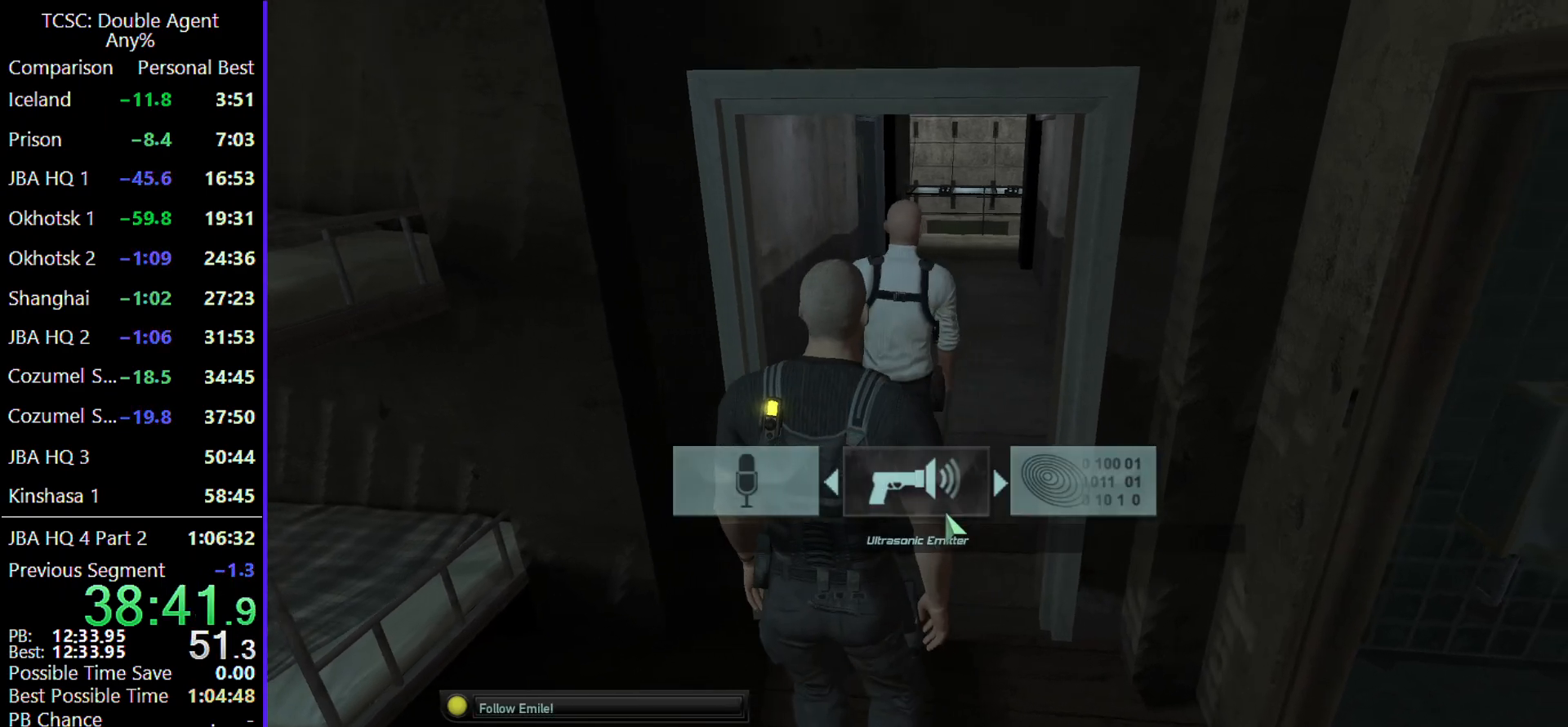
{"keys": [], "mouse": [], "events": [[300, "d", "down"], [400, "d", "up"]]}
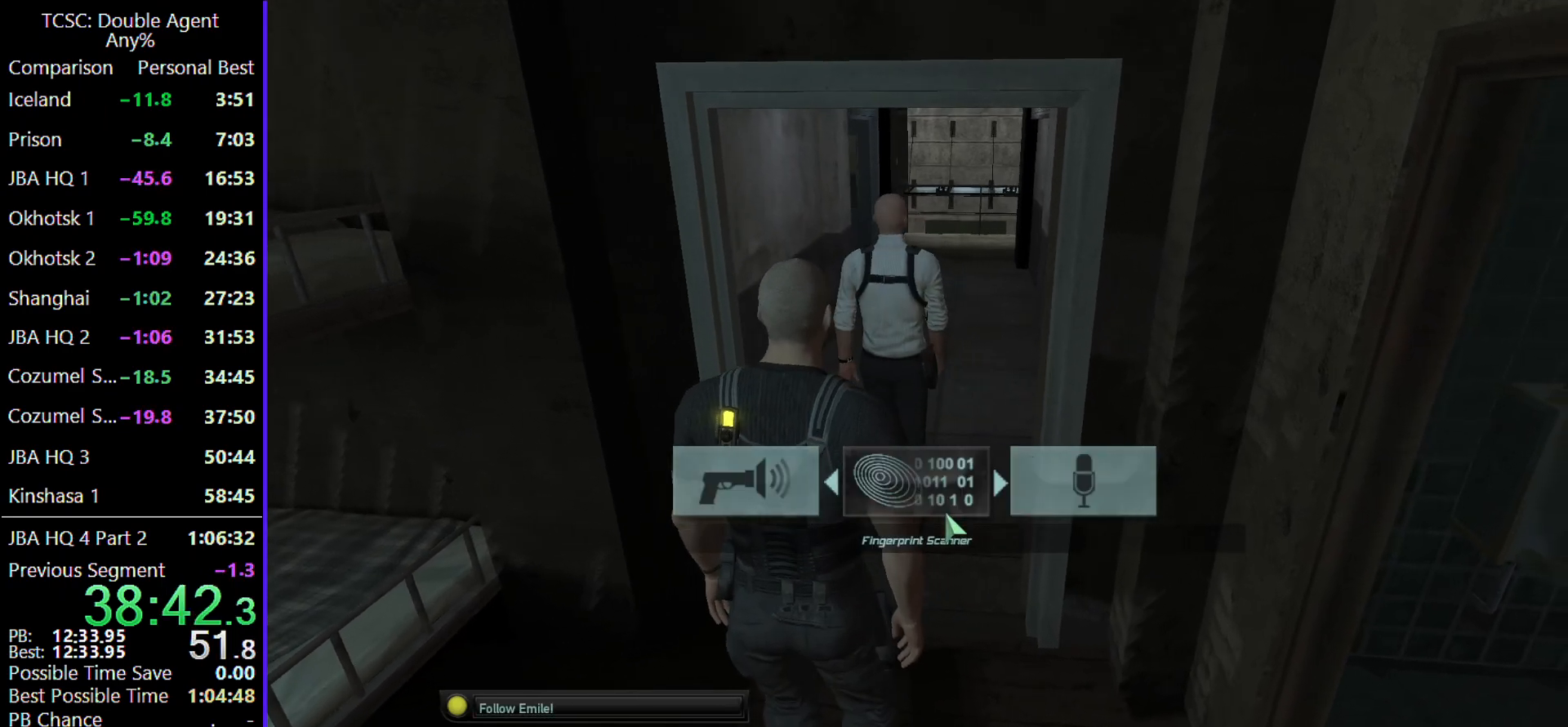
{"keys": [], "mouse": [], "events": []}
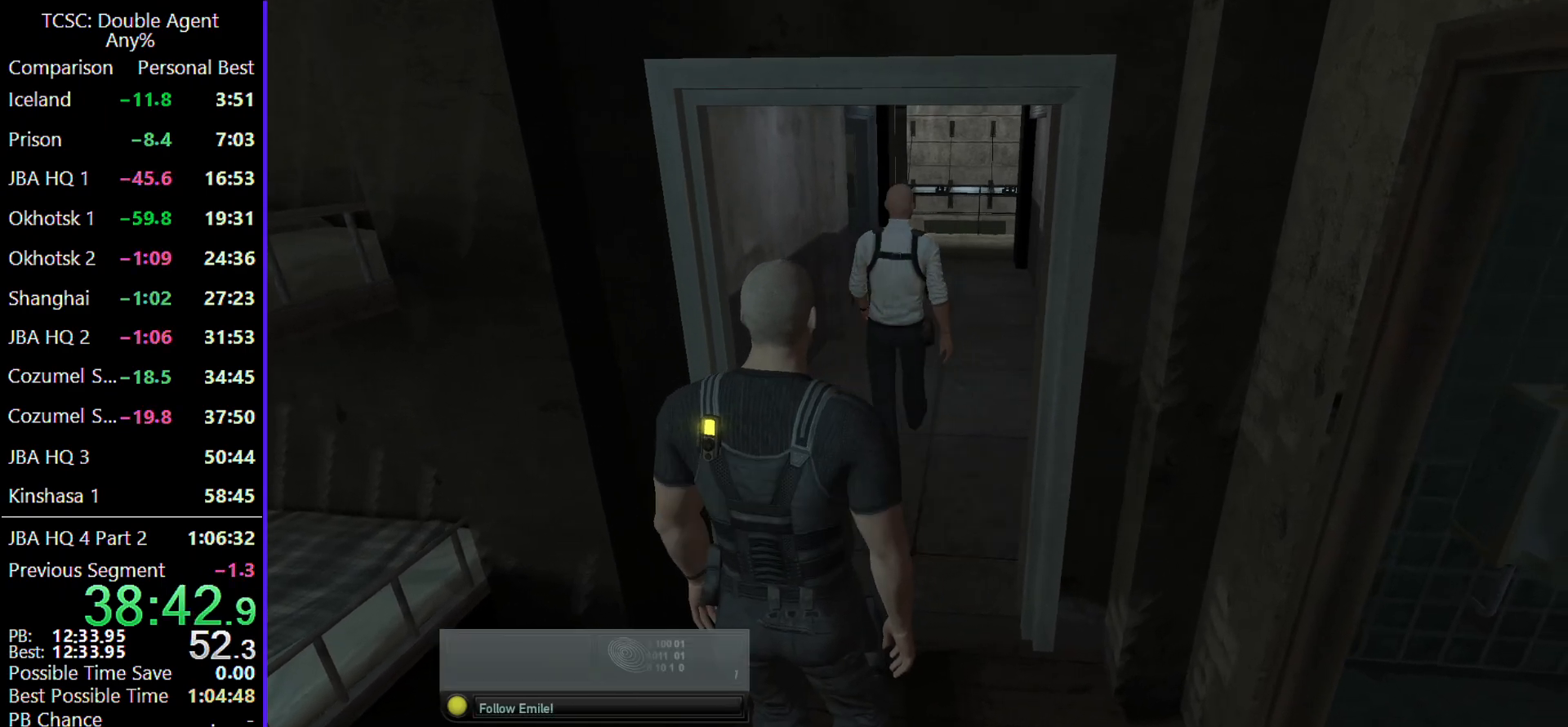
{"keys": ["w"], "mouse": [], "events": [[67, "w", "down"]]}
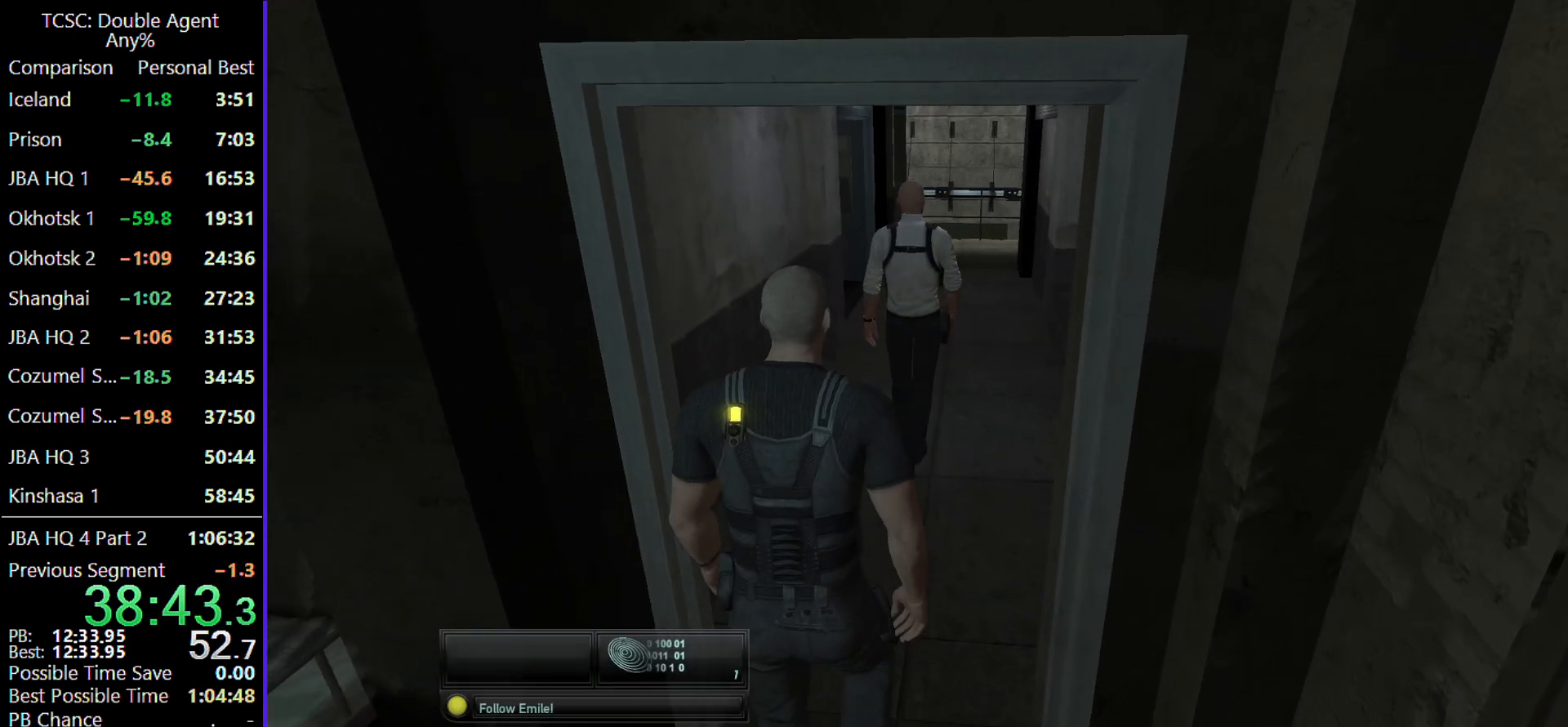
{"keys": ["w"], "mouse": [], "events": []}
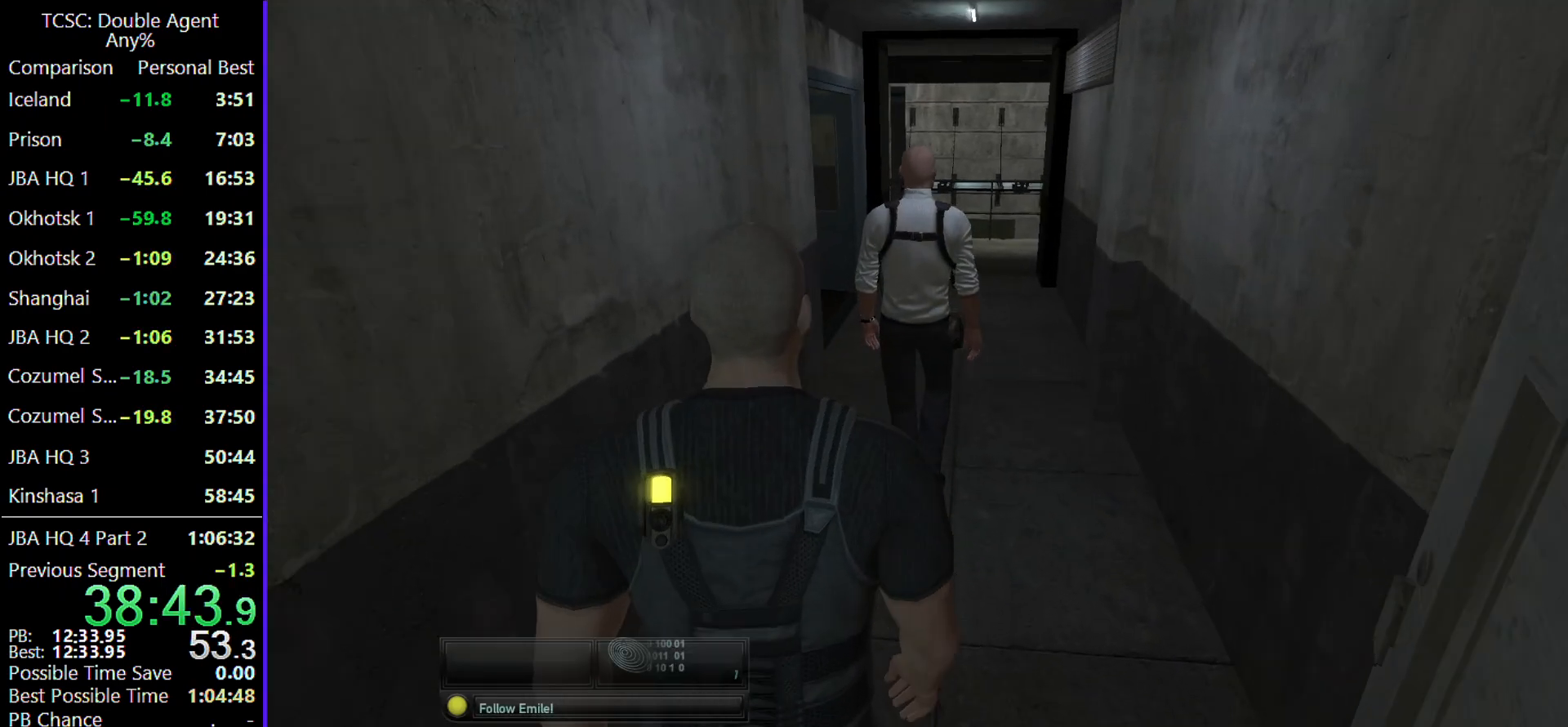
{"keys": ["w"], "mouse": [], "events": []}
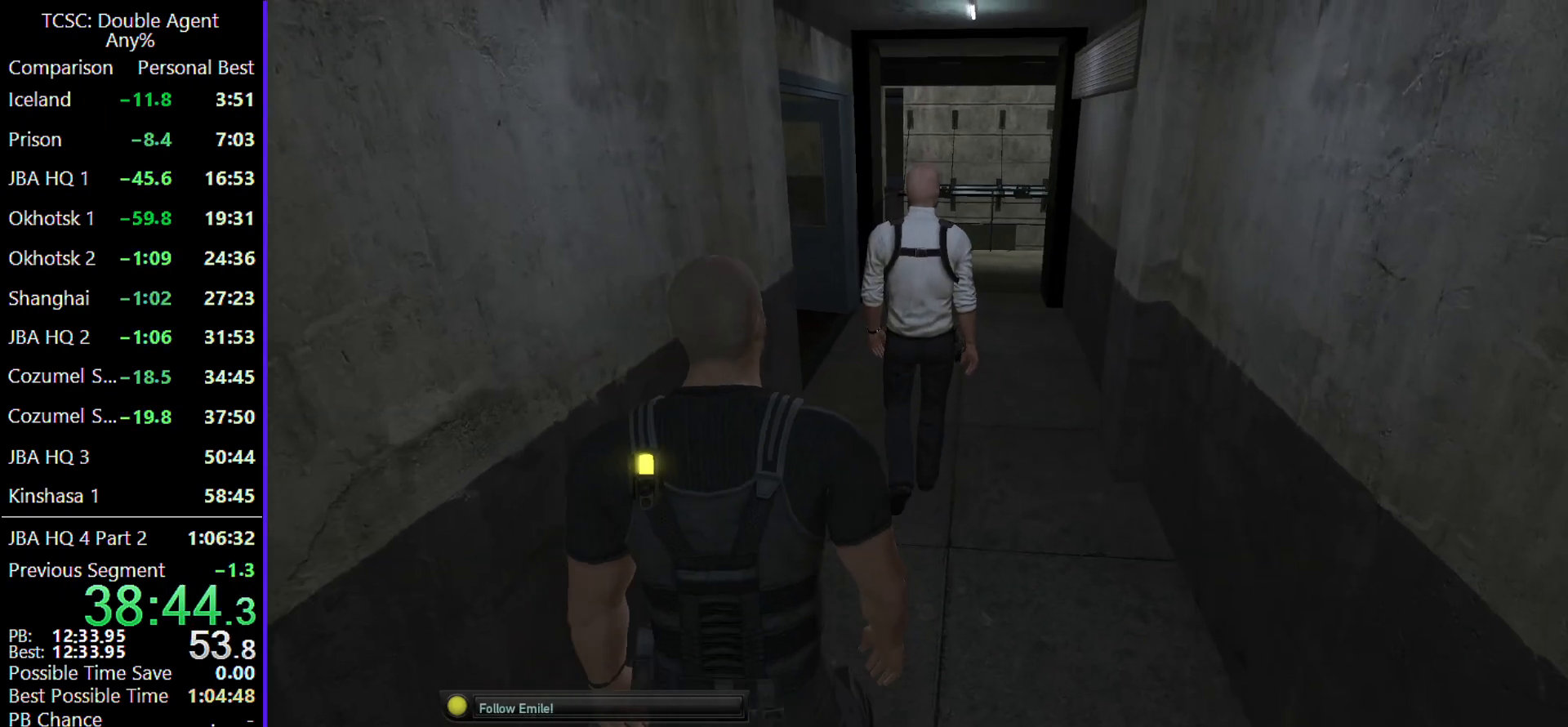
{"keys": ["w"], "mouse": [], "events": [[67, "d", "down"], [267, "d", "up"]]}
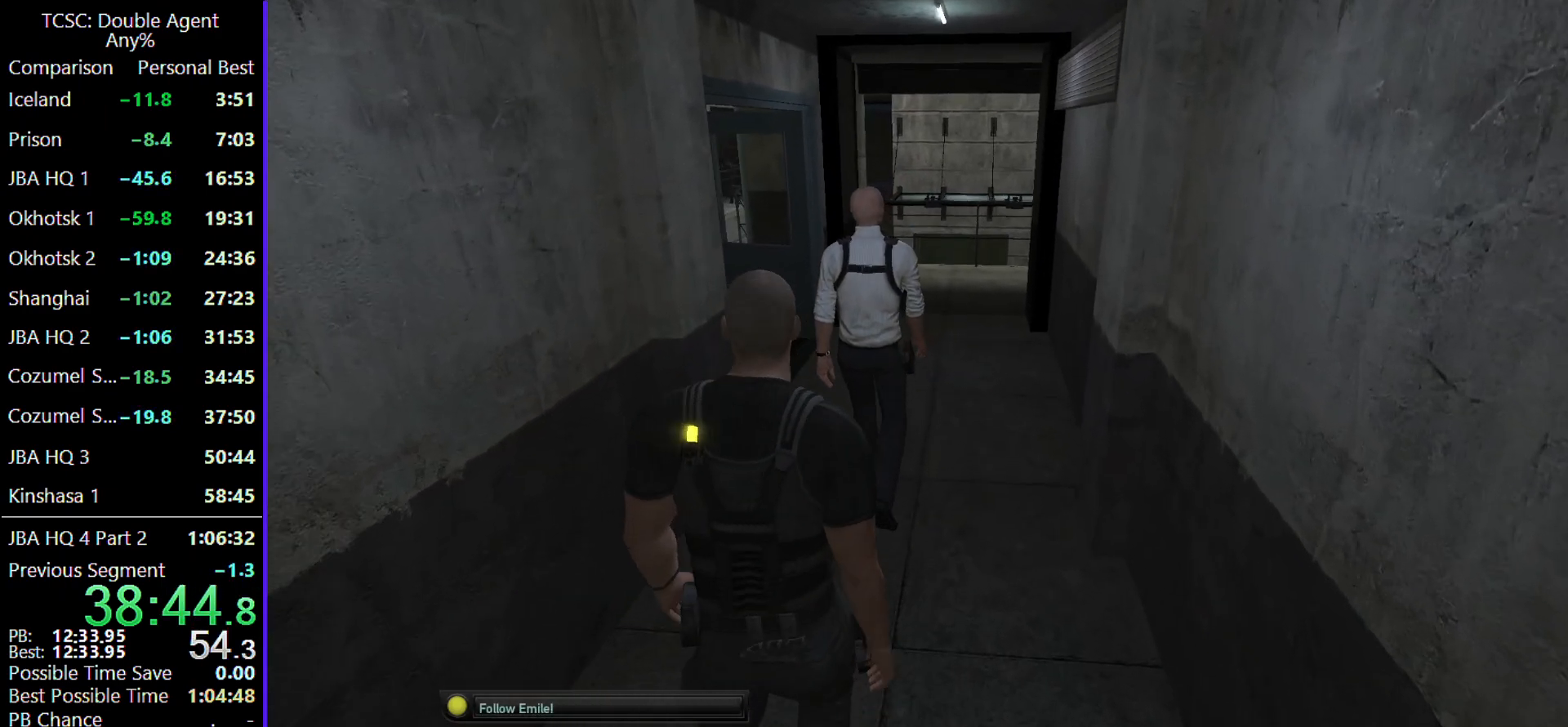
{"keys": ["w"], "mouse": [], "events": []}
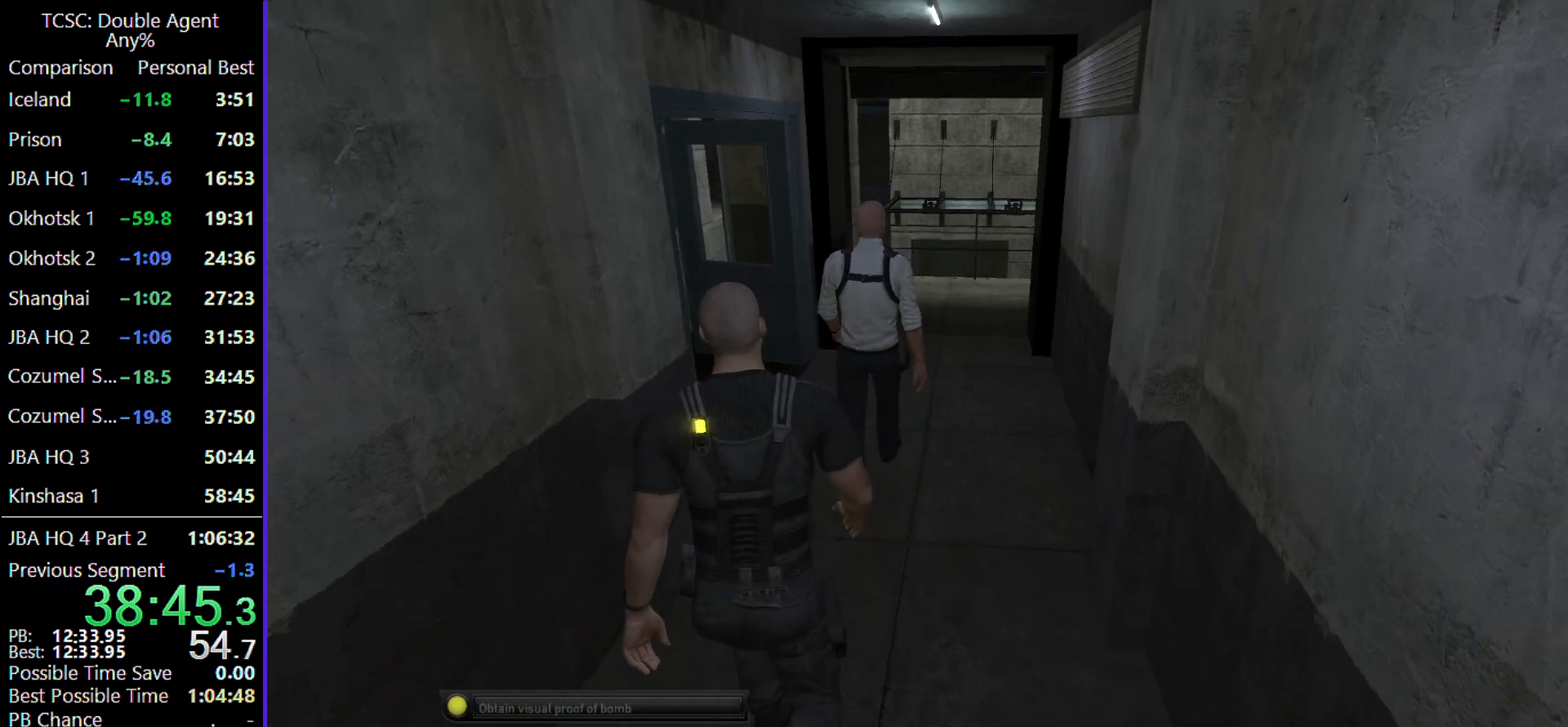
{"keys": ["w"], "mouse": [], "events": []}
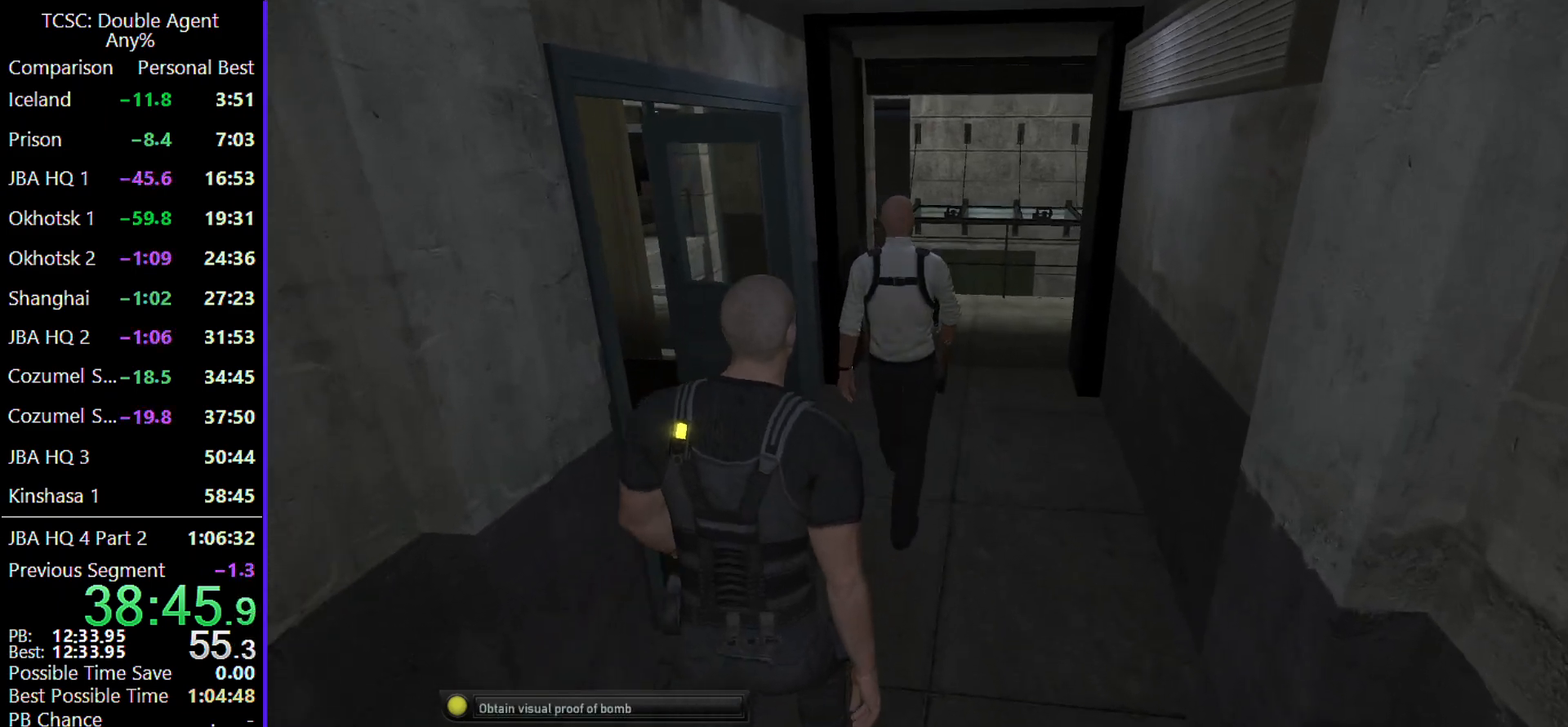
{"keys": ["d", "w"], "mouse": [], "events": [[167, "d", "down"]]}
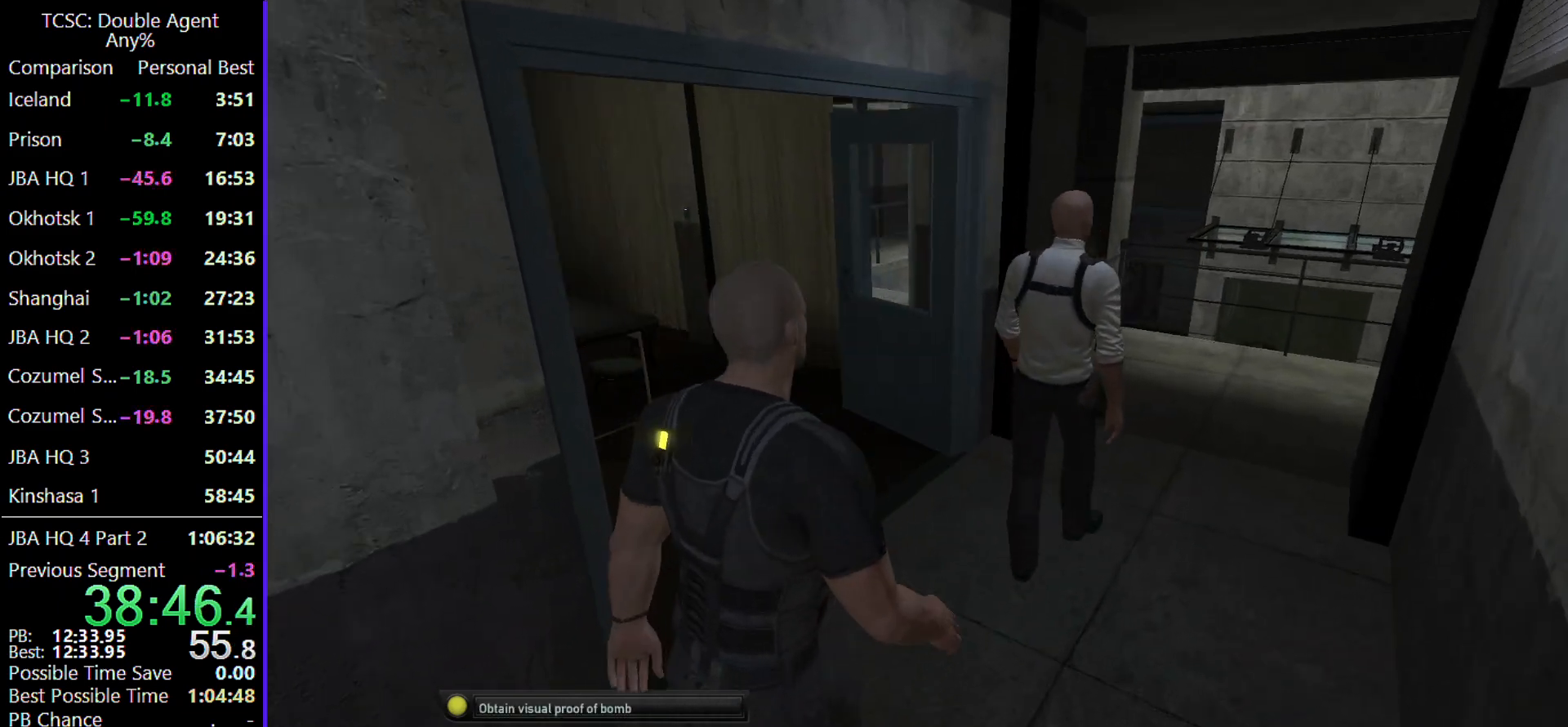
{"keys": ["d", "w"], "mouse": [], "events": []}
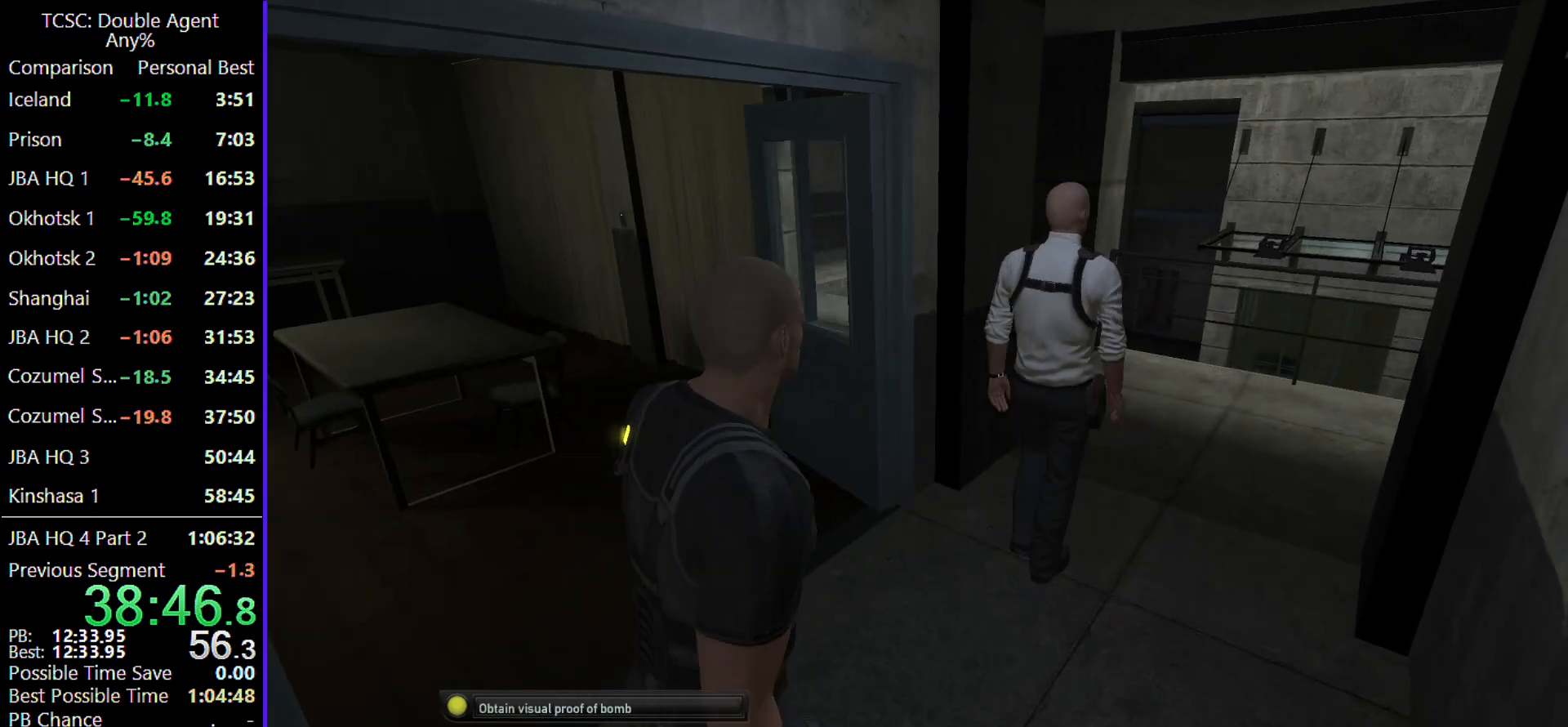
{"keys": ["d", "w"], "mouse": [], "events": []}
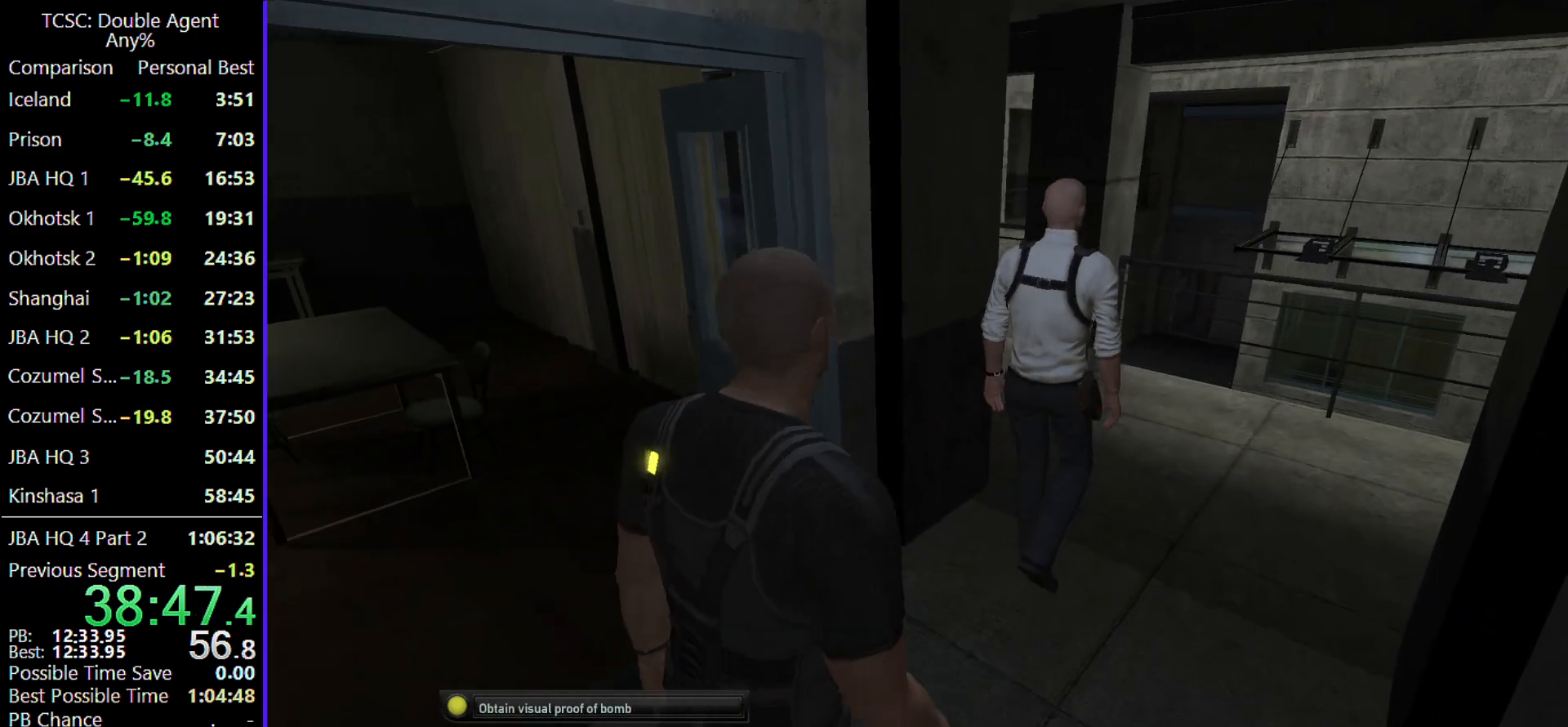
{"keys": ["d", "w"], "mouse": [], "events": []}
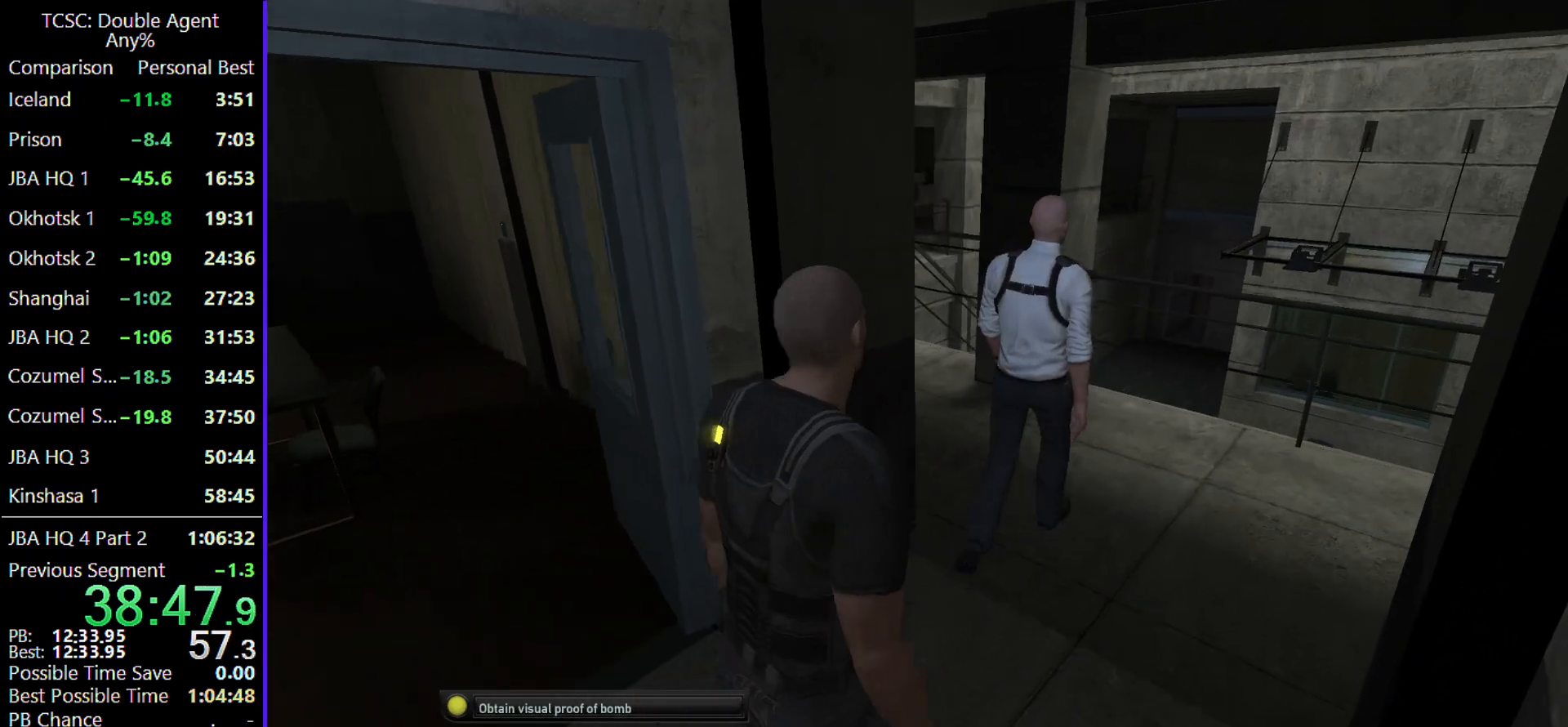
{"keys": ["d", "w"], "mouse": [], "events": []}
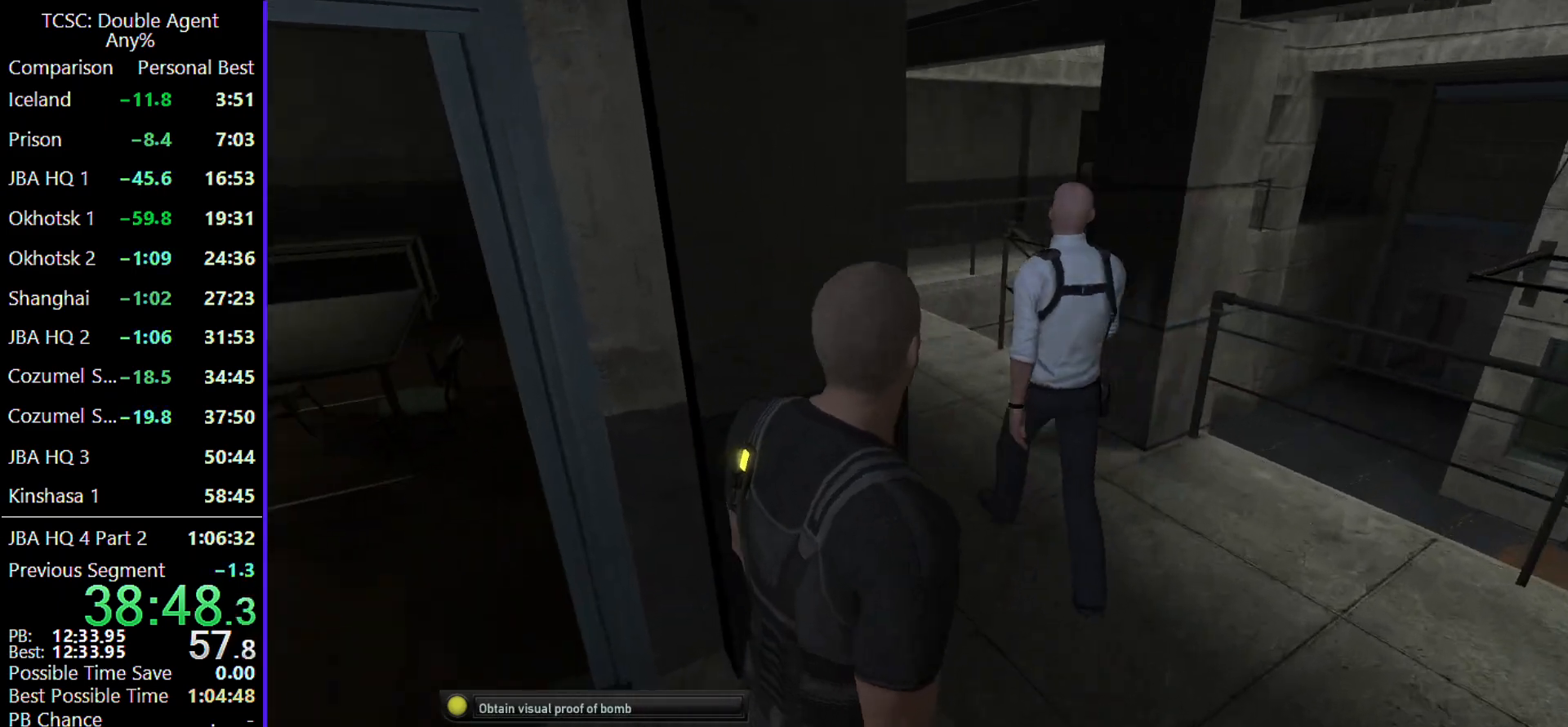
{"keys": ["d", "w"], "mouse": [], "events": []}
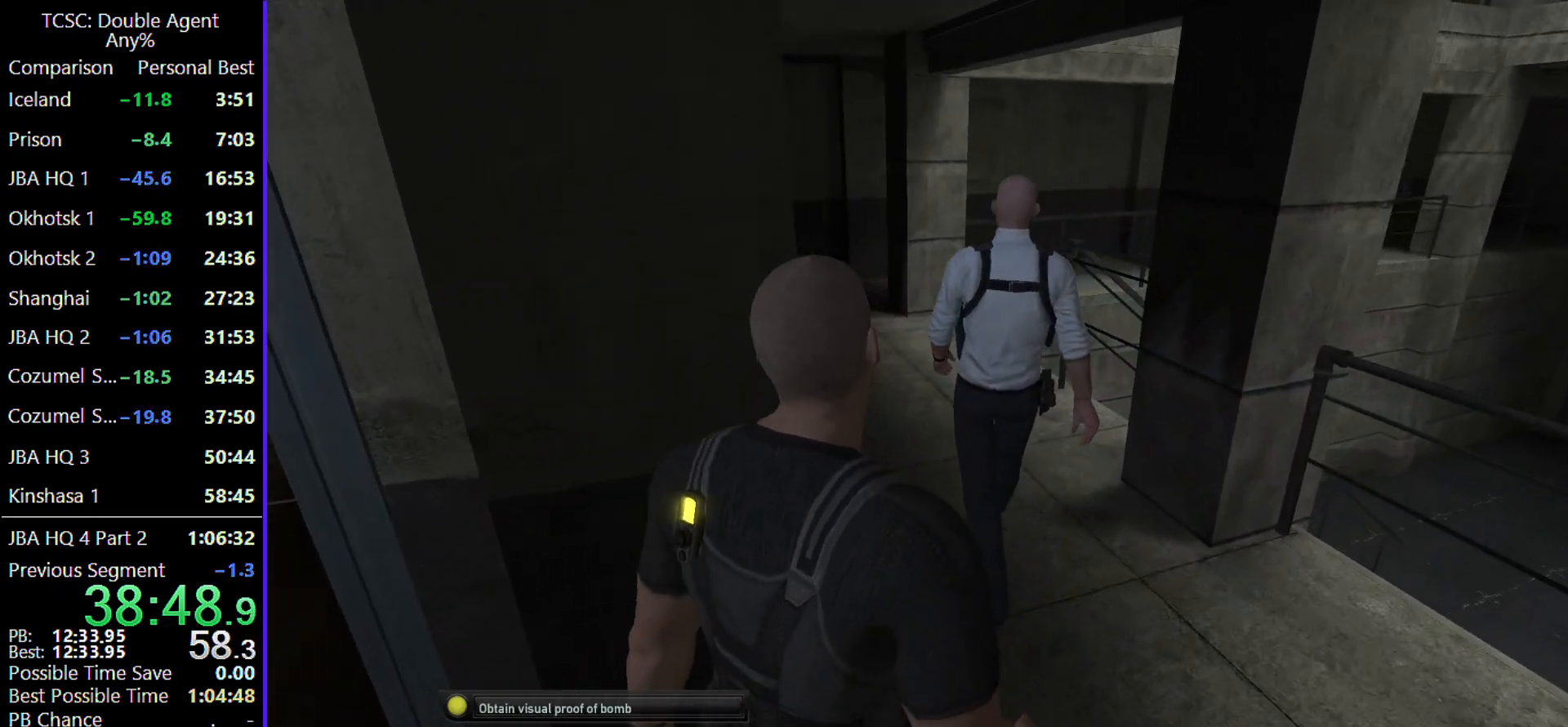
{"keys": ["d", "w"], "mouse": [], "events": []}
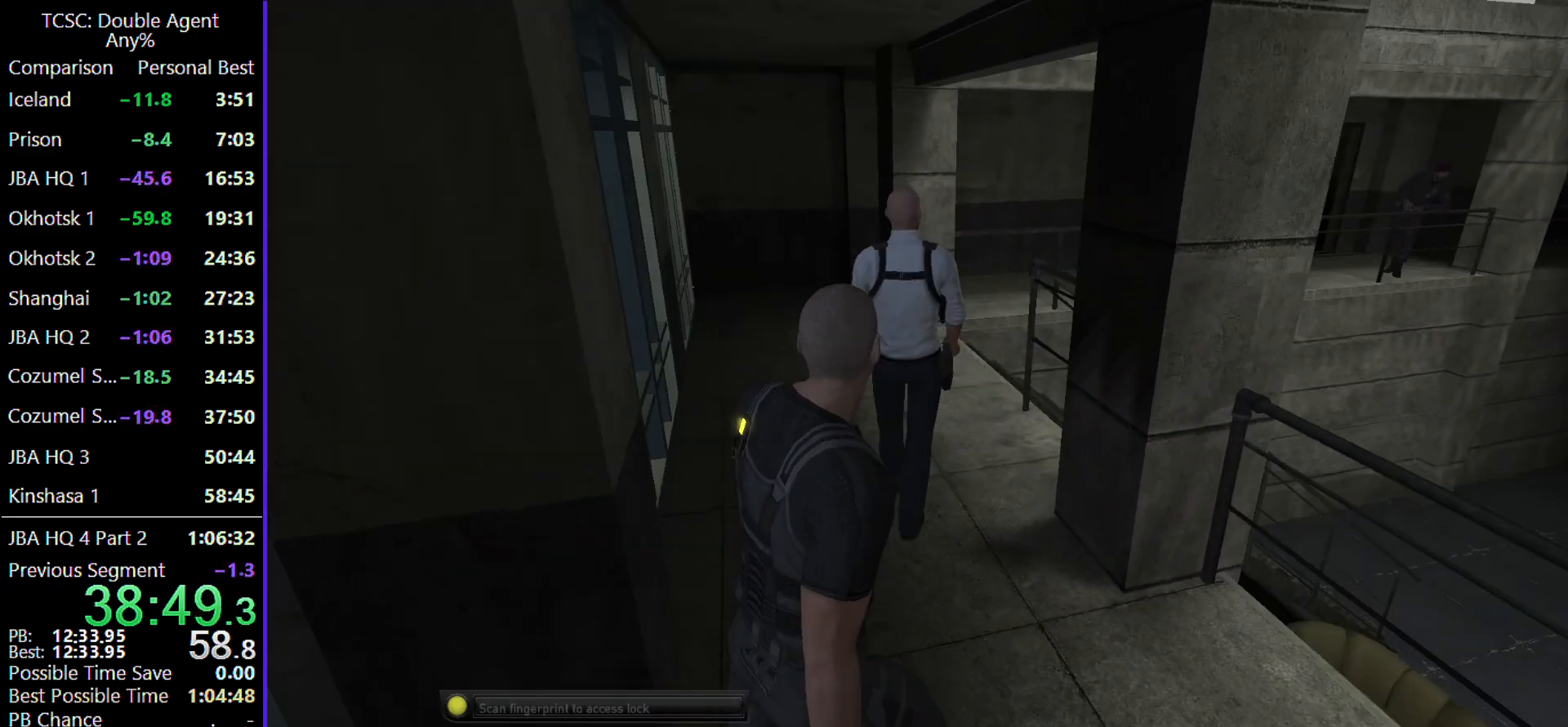
{"keys": ["w"], "mouse": [], "events": [[100, "d", "up"]]}
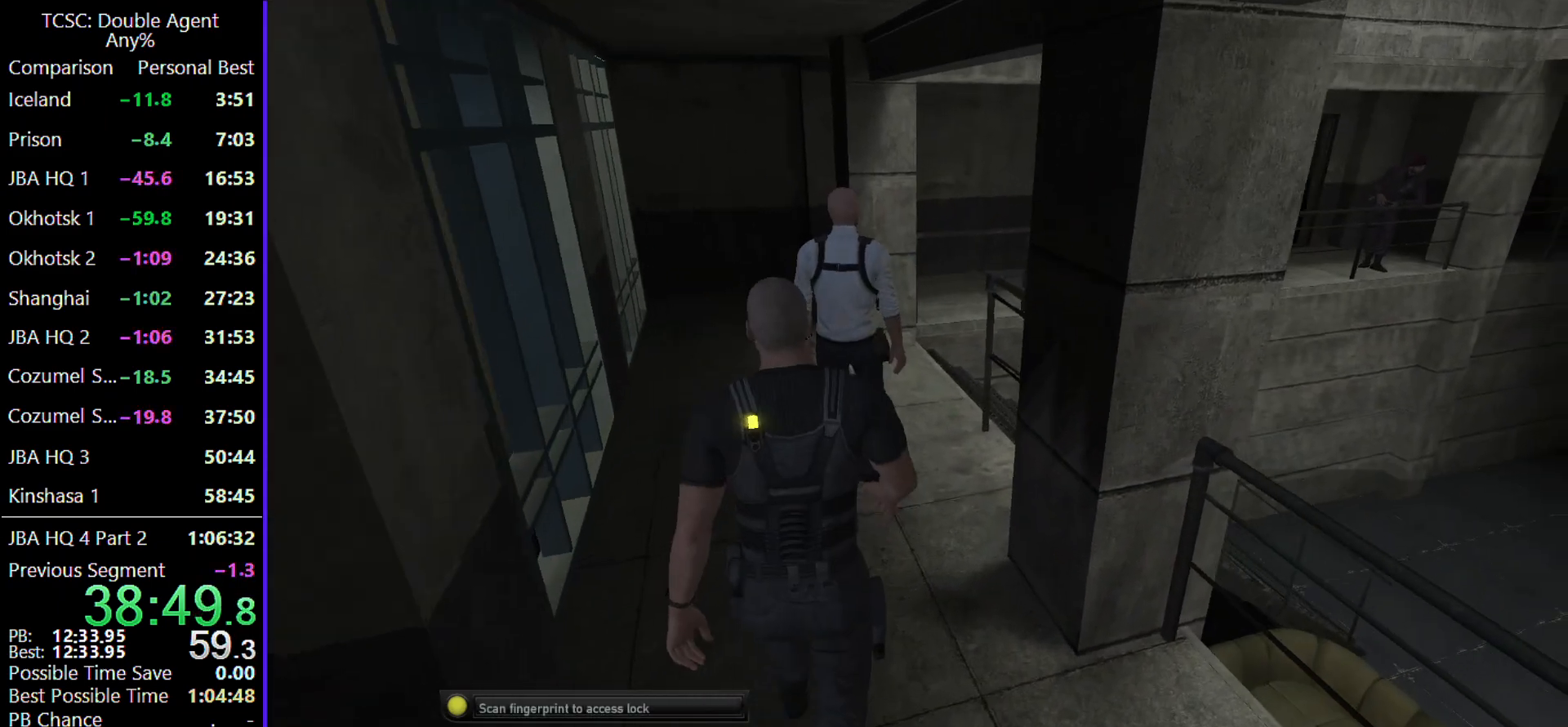
{"keys": ["a", "w"], "mouse": [], "events": [[300, "a", "down"]]}
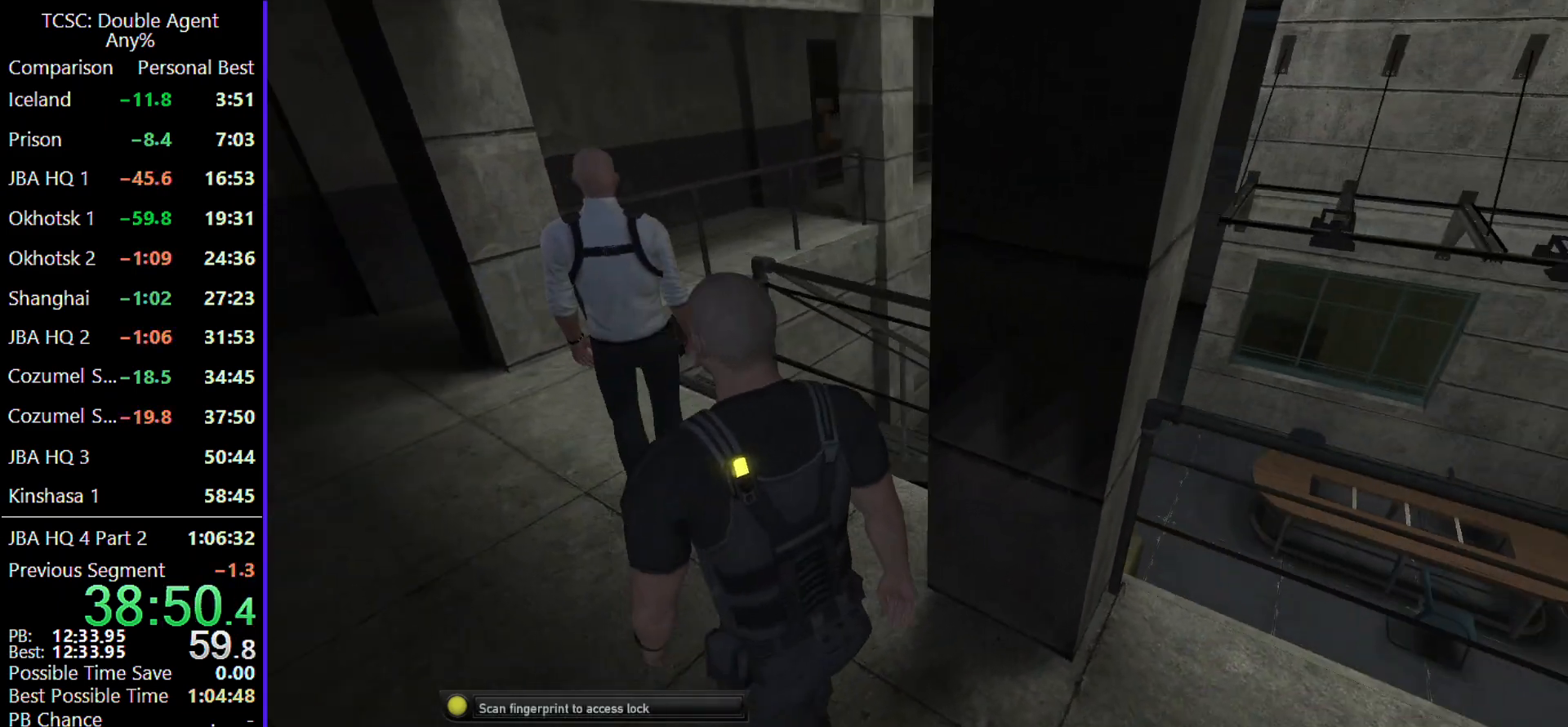
{"keys": ["a", "w"], "mouse": [], "events": []}
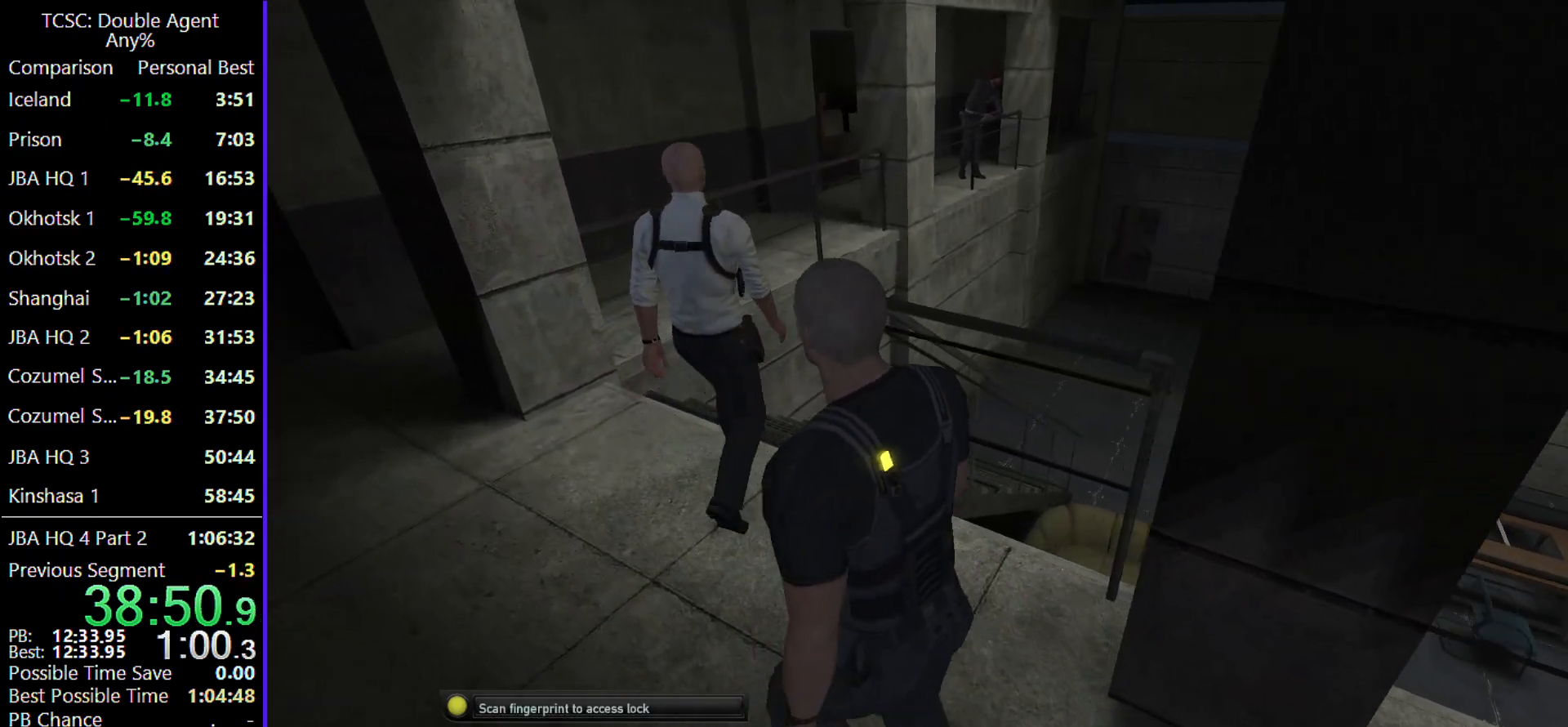
{"keys": ["a", "w"], "mouse": [], "events": []}
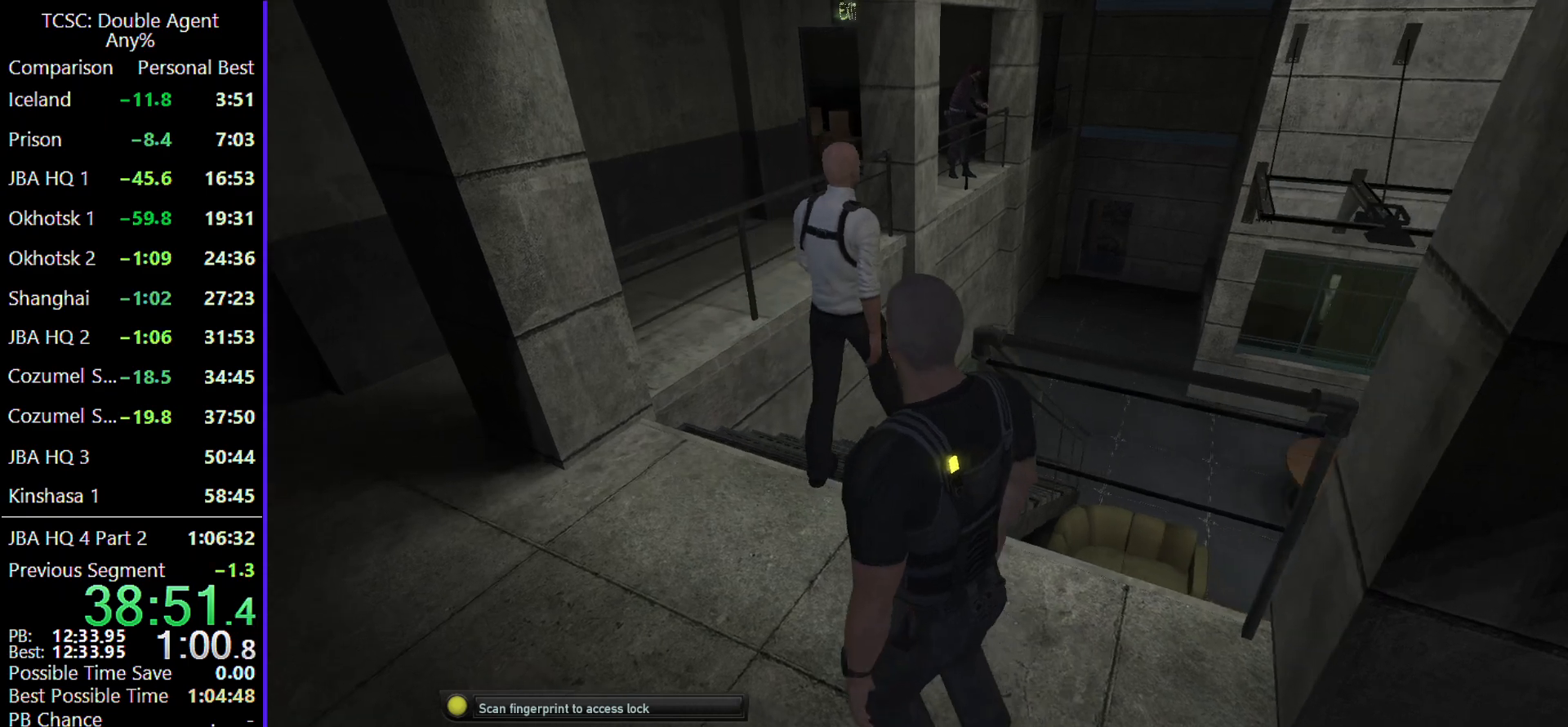
{"keys": ["a", "w"], "mouse": [], "events": []}
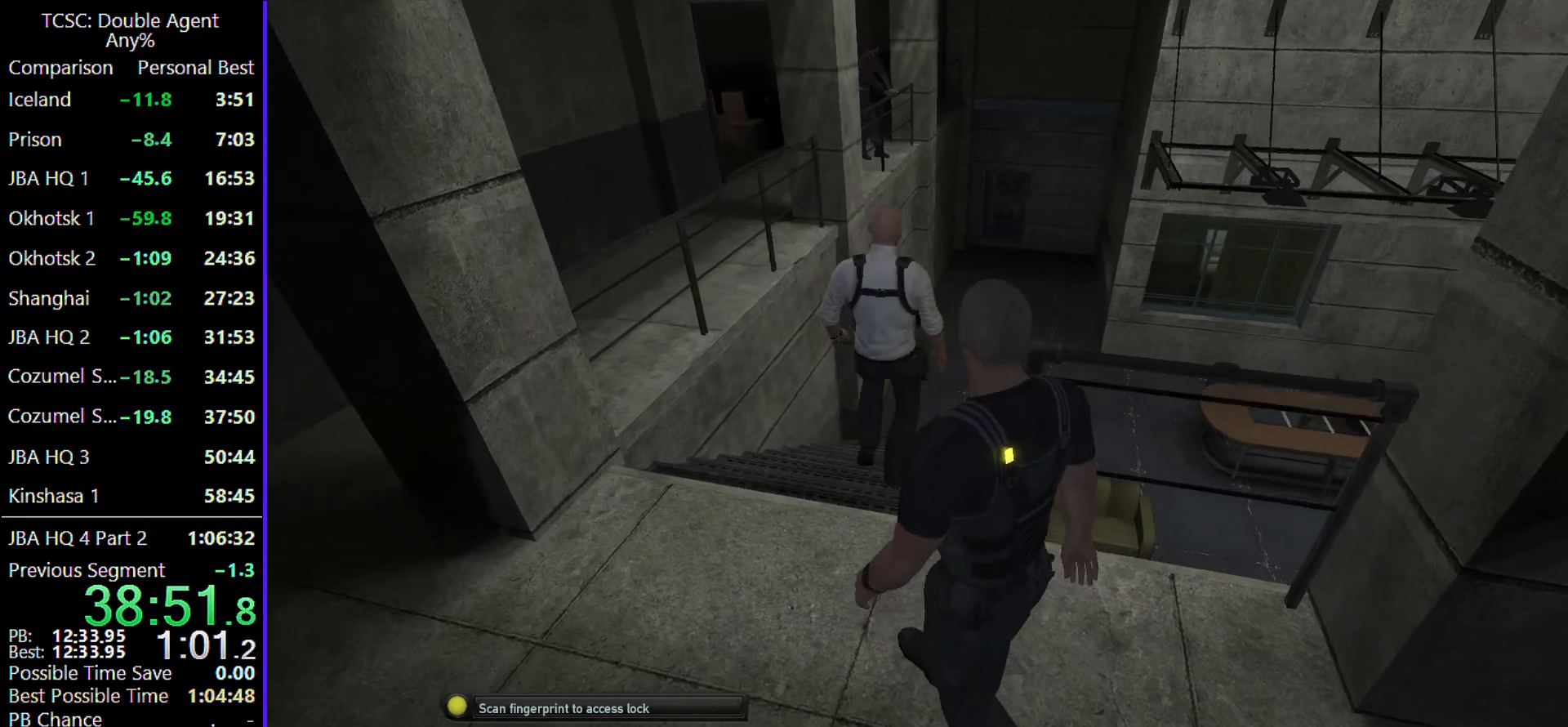
{"keys": ["a", "w"], "mouse": [], "events": []}
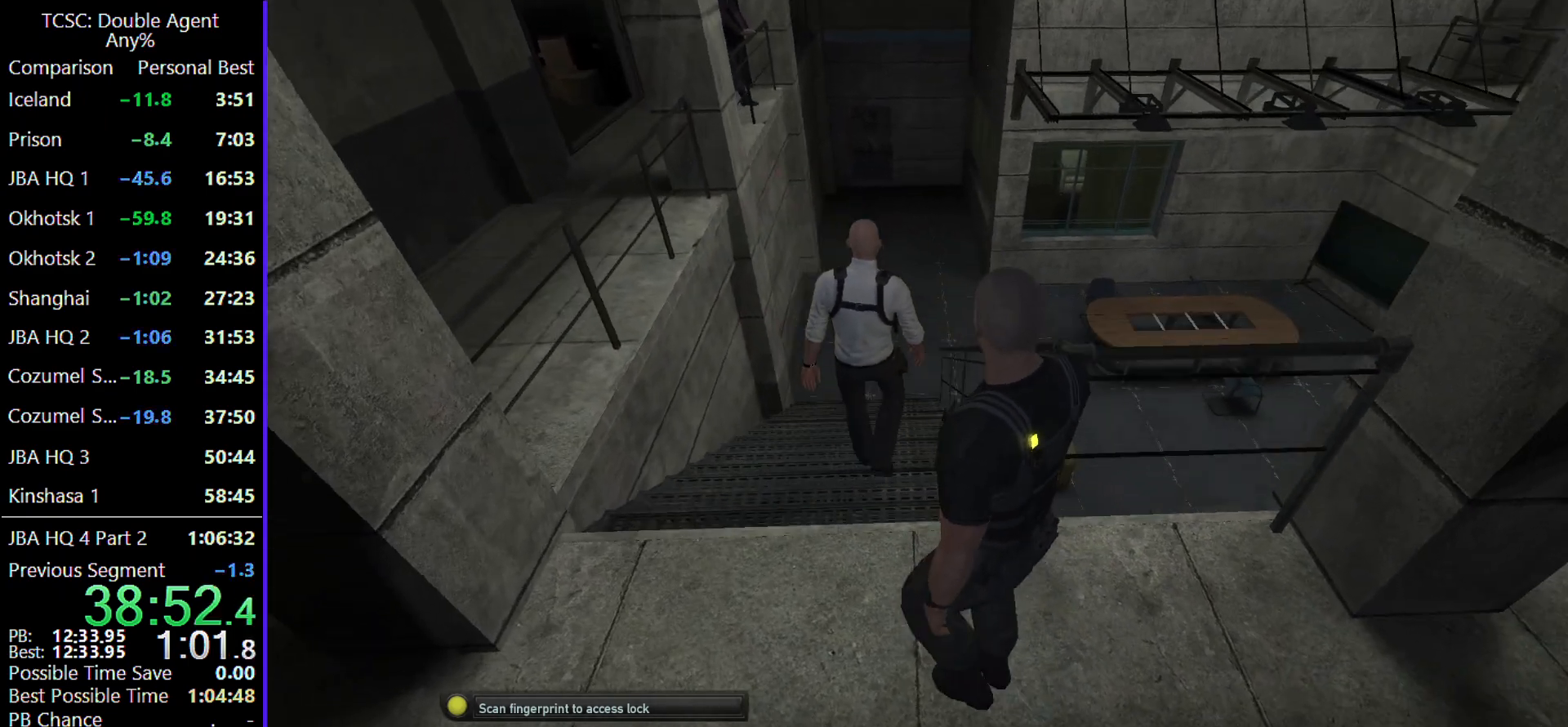
{"keys": ["w"], "mouse": [], "events": [[133, "a", "up"]]}